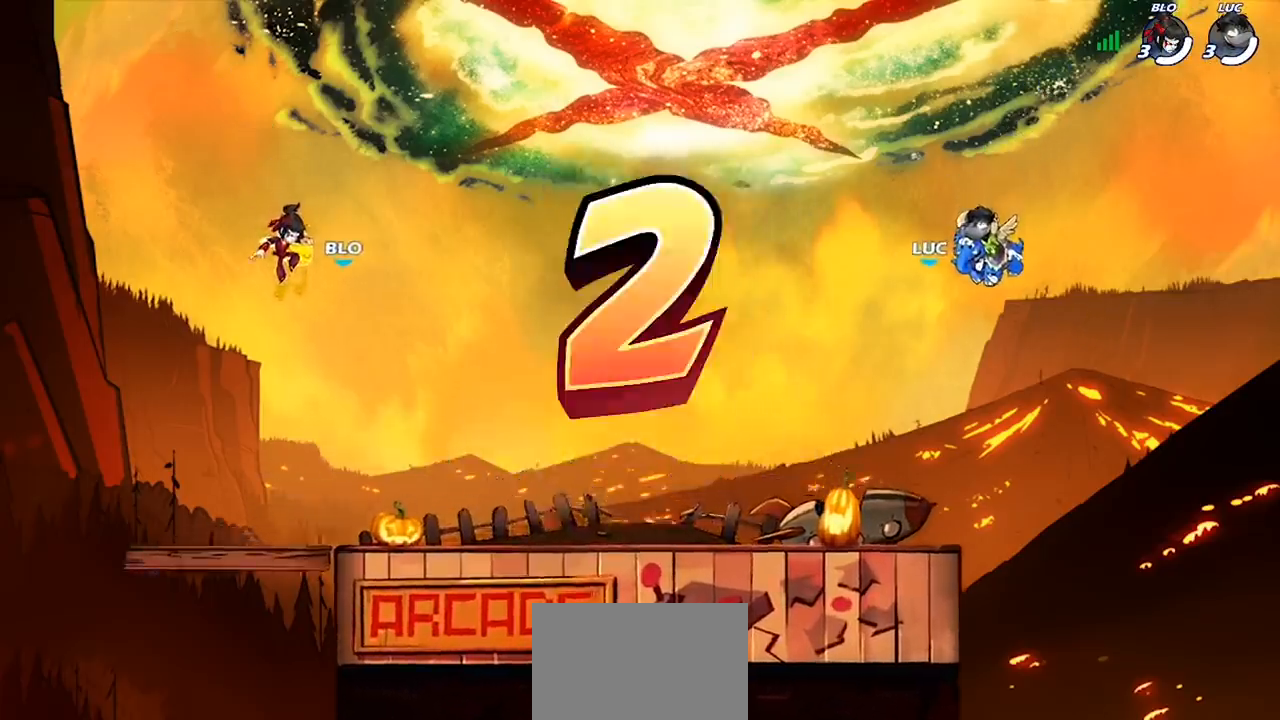
Gameplay with a controller (PlayStation layout); each line is a JSON object with the inputs held at the frame after it. "events" lists button and stick changes between this image and that frame as [ms after this image, input, new state], when the widget could be followed in between.
{"buttons": ["SELECT"], "left_stick": "center", "right_stick": "center", "events": [[33, "SELECT", "down"]]}
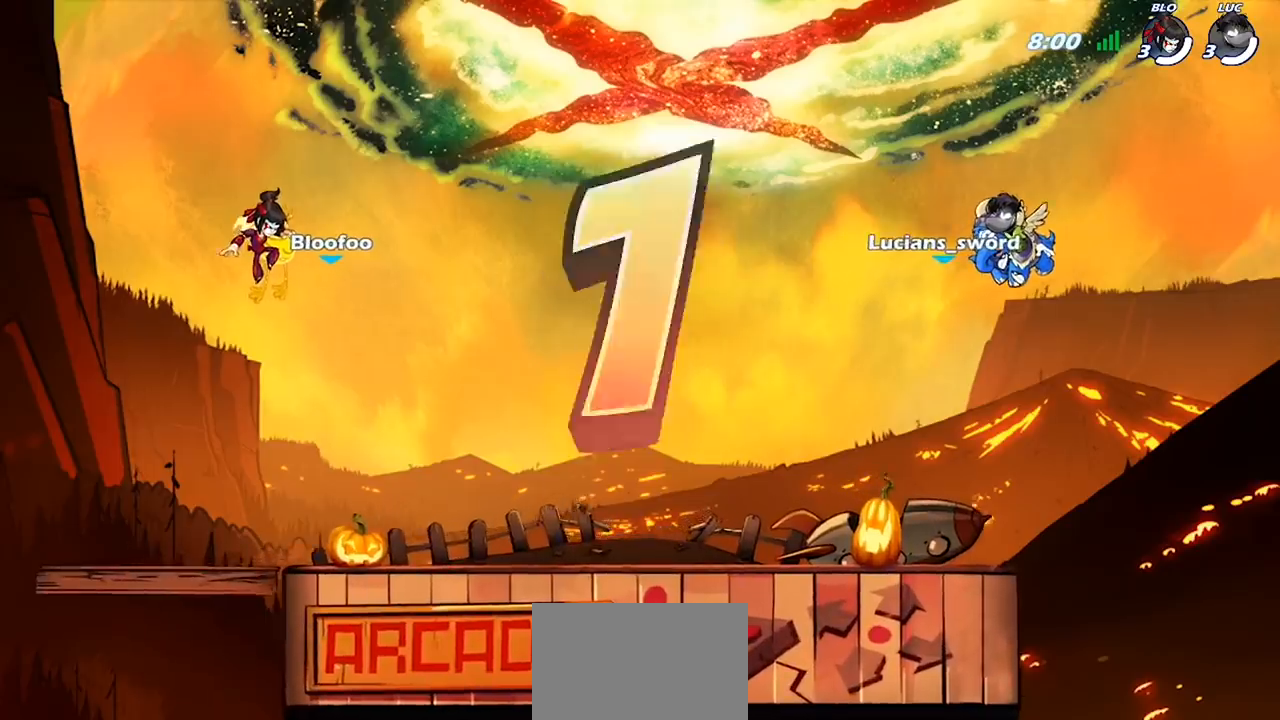
{"buttons": ["SELECT"], "left_stick": "center", "right_stick": "center"}
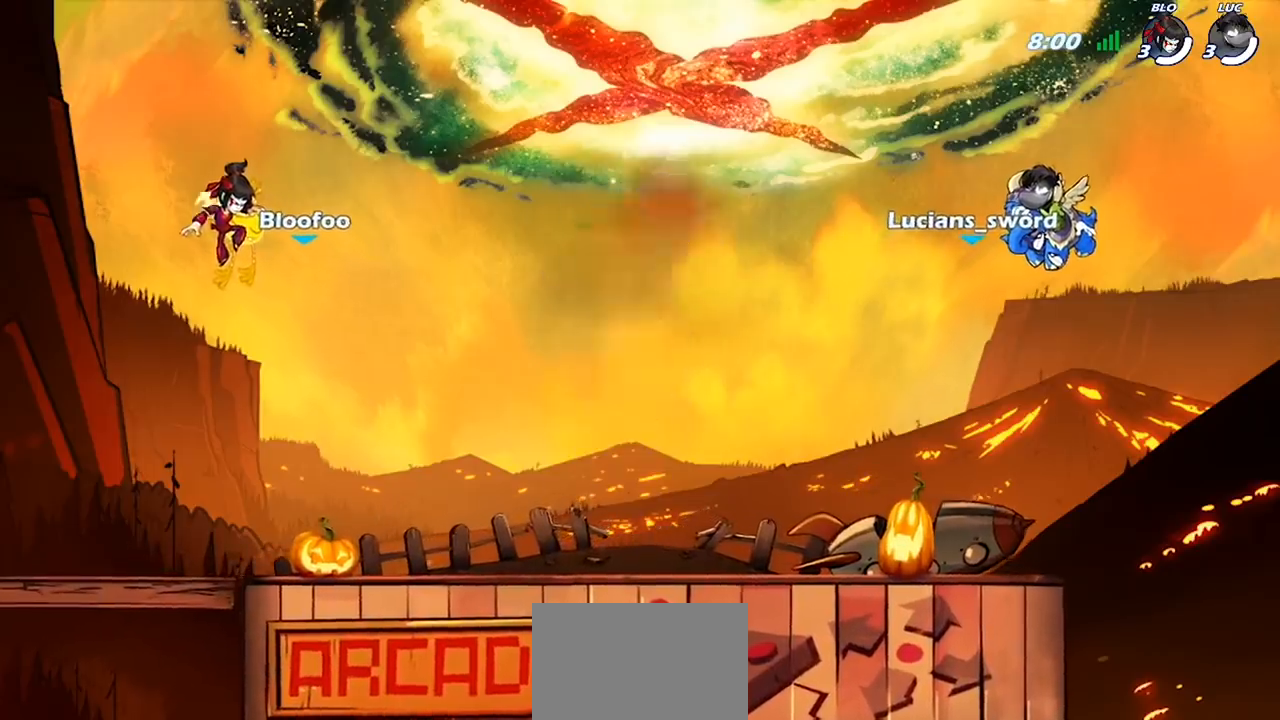
{"buttons": ["SELECT"], "left_stick": "center", "right_stick": "center", "events": [[100, "L1", "down"], [200, "L1", "up"]]}
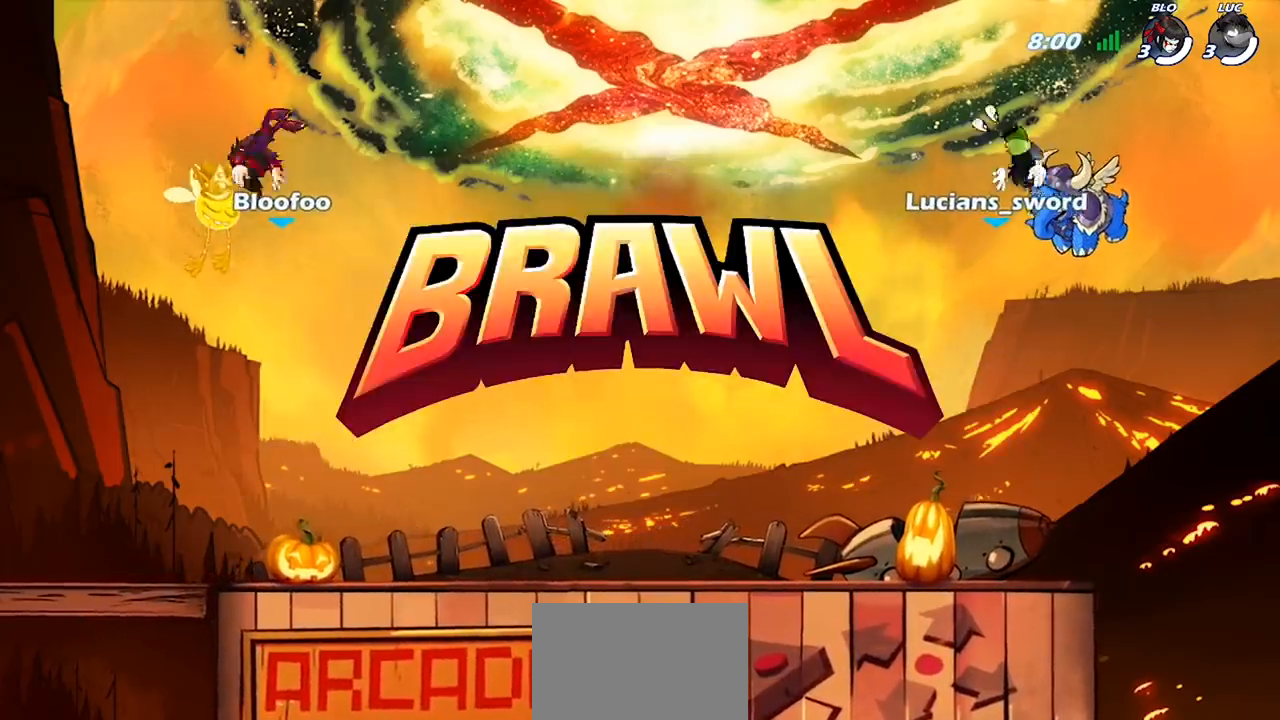
{"buttons": ["SELECT"], "left_stick": "center", "right_stick": "center", "events": []}
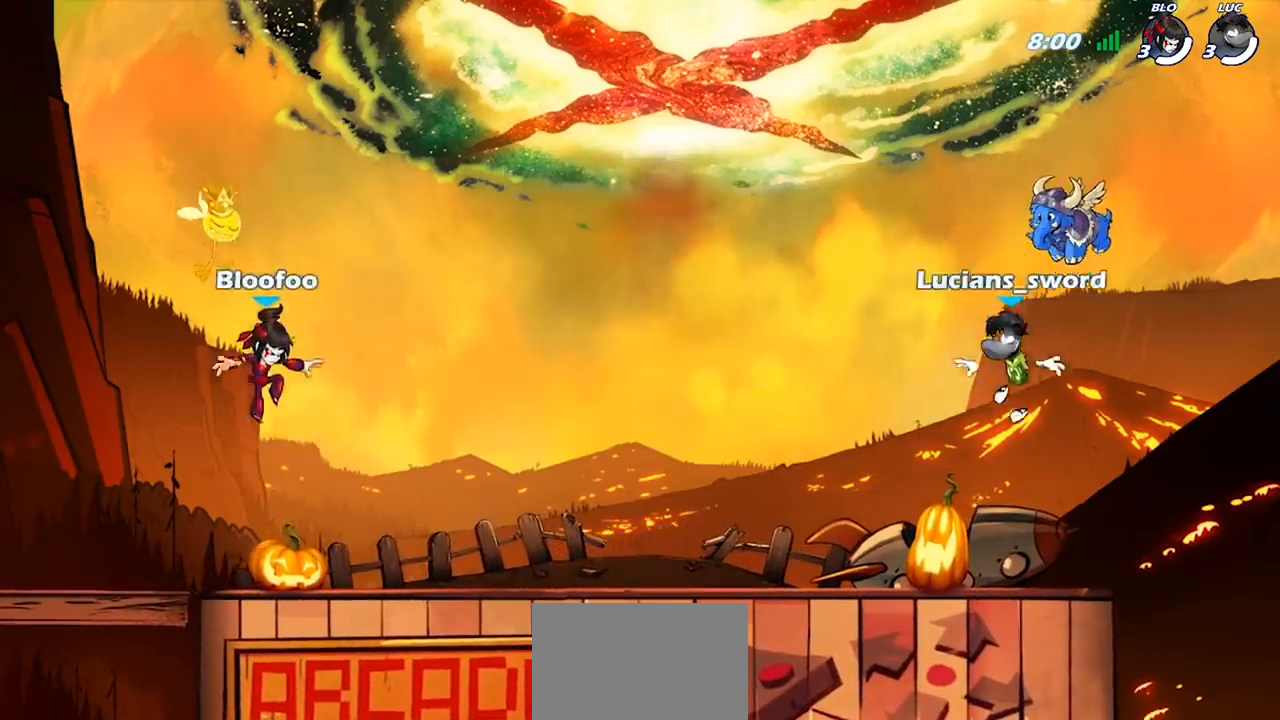
{"buttons": [], "left_stick": "center", "right_stick": "center", "events": [[300, "right_stick", "up"], [433, "SELECT", "up"], [433, "right_stick", "center"]]}
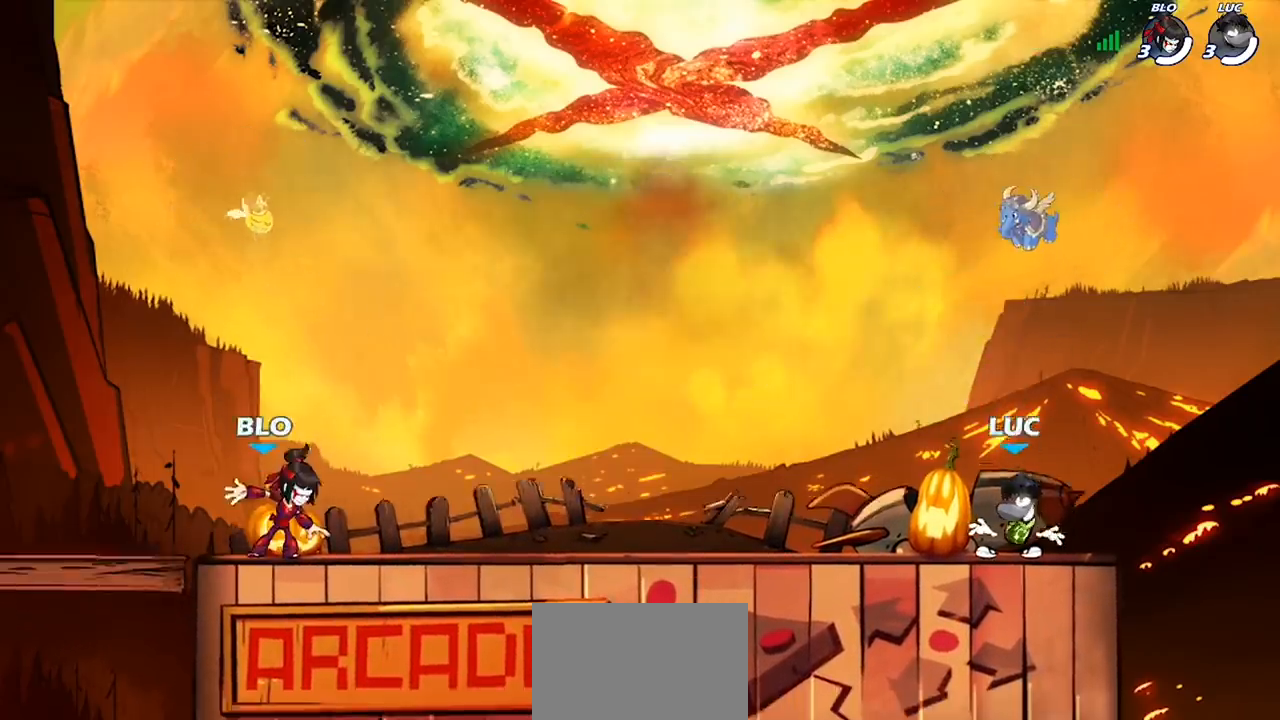
{"buttons": [], "left_stick": "center", "right_stick": "center", "events": []}
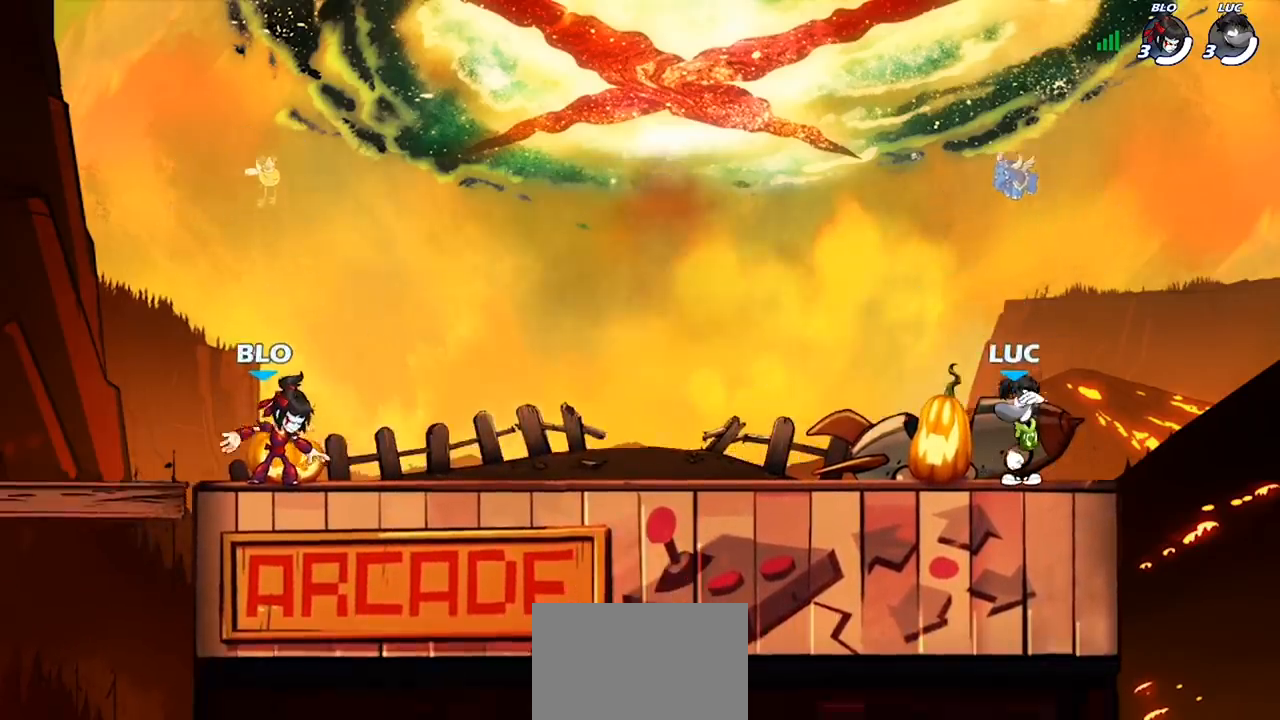
{"buttons": ["SELECT"], "left_stick": "center", "right_stick": "center", "events": [[300, "SELECT", "down"]]}
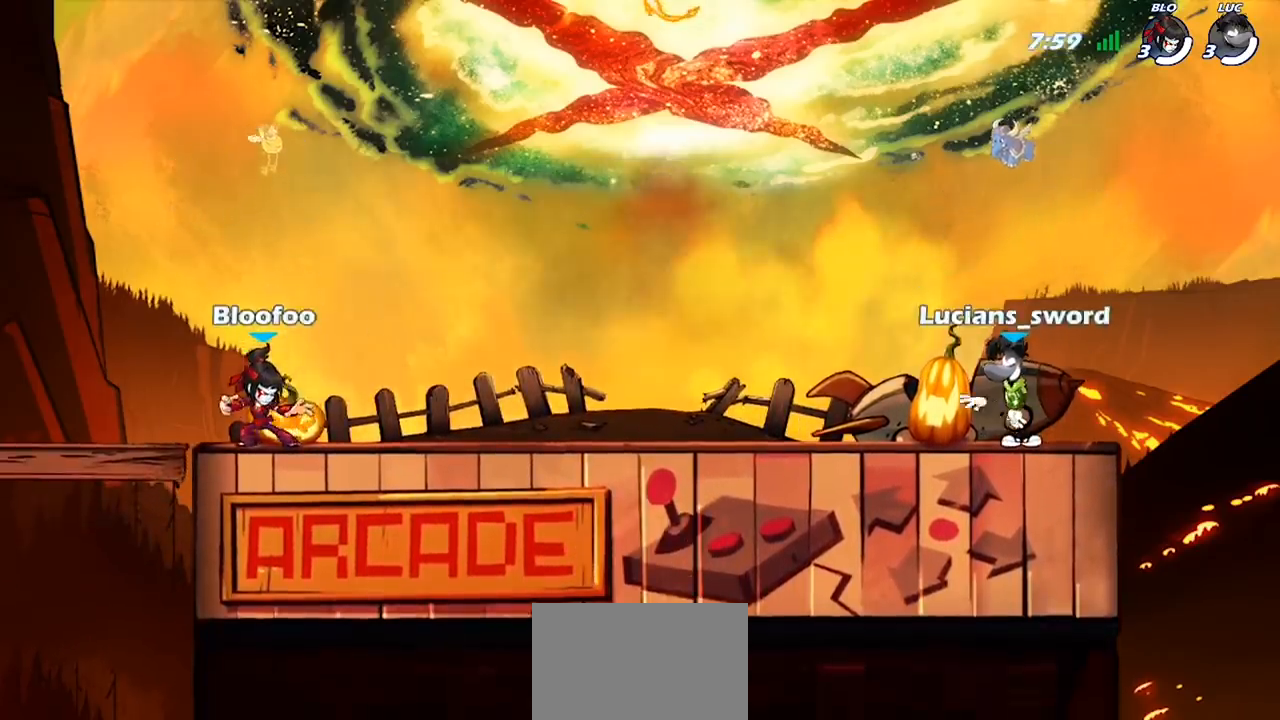
{"buttons": [], "left_stick": "up-left", "right_stick": "center", "events": [[33, "SELECT", "up"], [200, "left_stick", "up-left"]]}
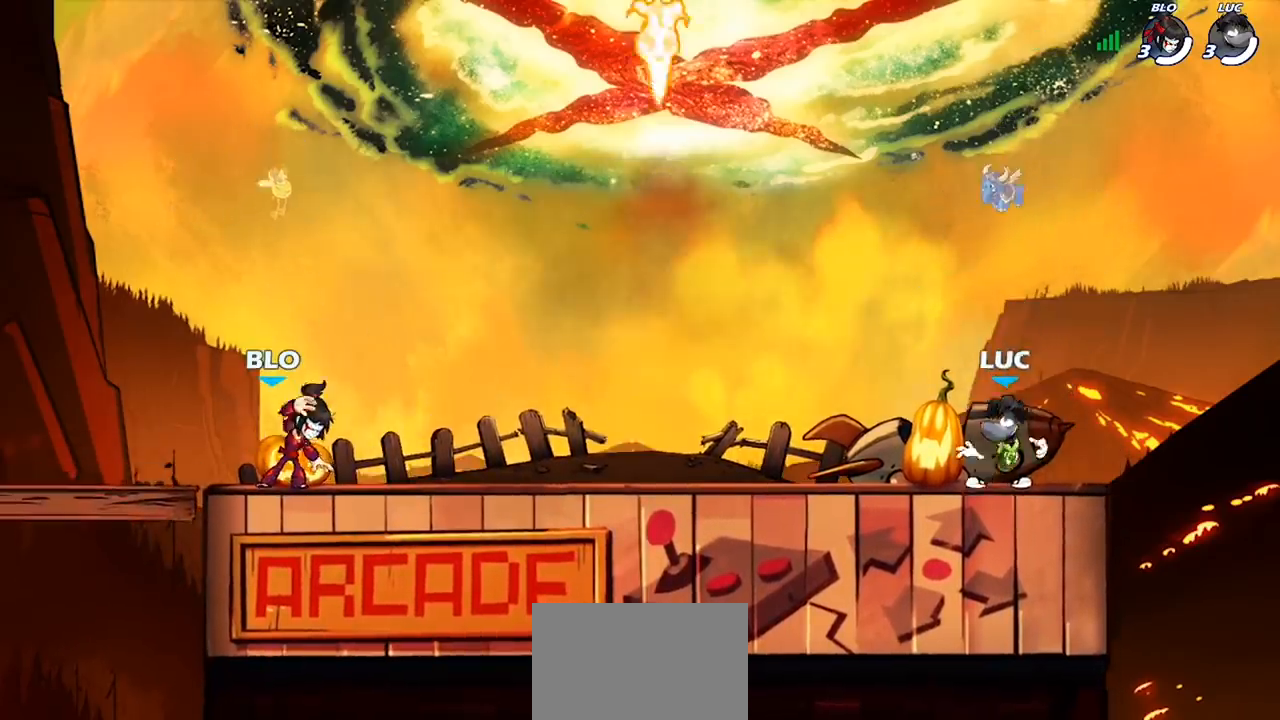
{"buttons": ["R1"], "left_stick": "down-left", "right_stick": "center", "events": [[100, "CROSS", "down"], [100, "R1", "down"], [100, "R2", "down"], [100, "left_stick", "left"], [200, "CROSS", "up"], [233, "R1", "up"], [233, "R2", "up"], [267, "left_stick", "down-left"], [500, "R1", "down"]]}
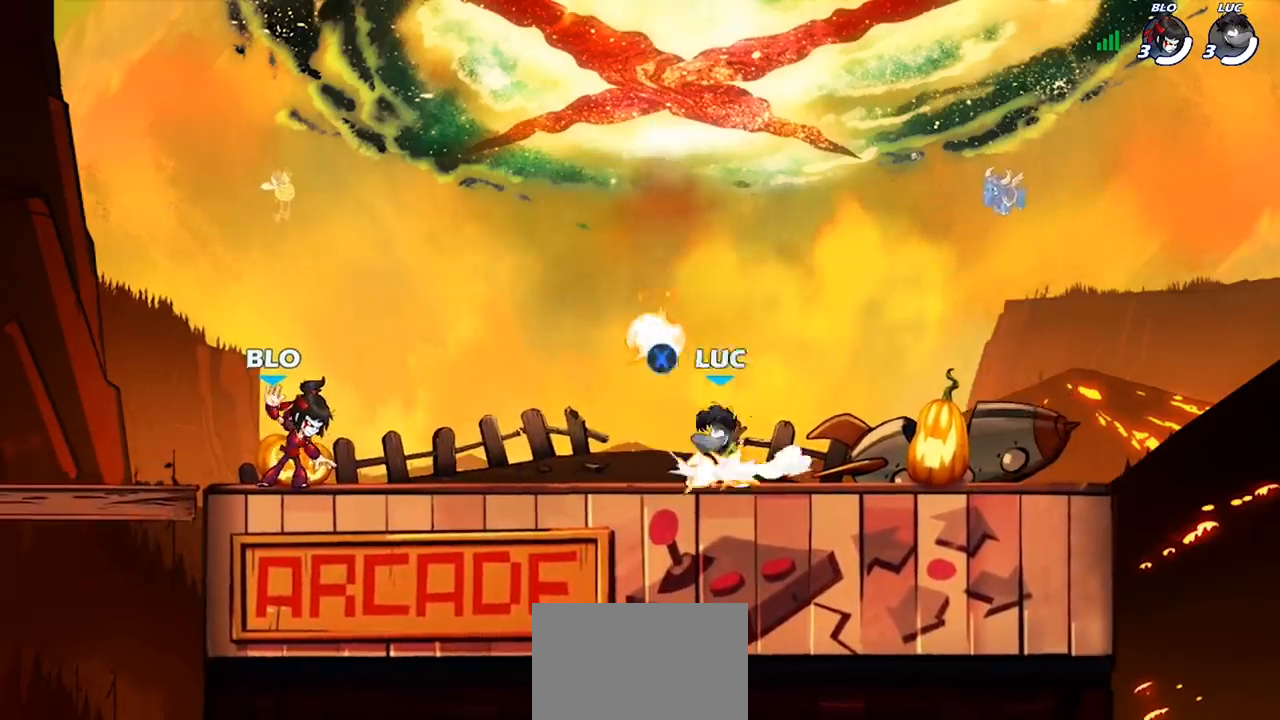
{"buttons": [], "left_stick": "left", "right_stick": "center", "events": [[33, "CROSS", "down"], [33, "left_stick", "left"], [133, "CROSS", "up"], [133, "R1", "up"], [167, "left_stick", "up-right"], [267, "left_stick", "up-left"], [500, "left_stick", "left"]]}
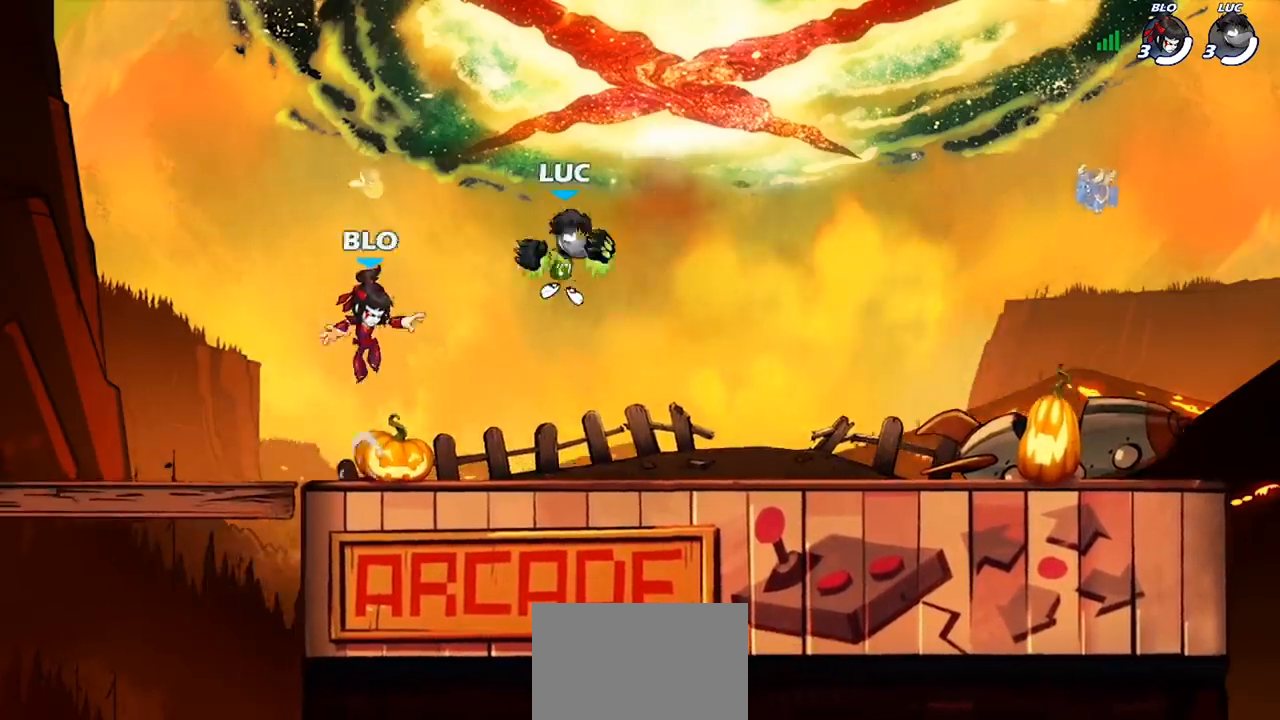
{"buttons": [], "left_stick": "left", "right_stick": "center", "events": []}
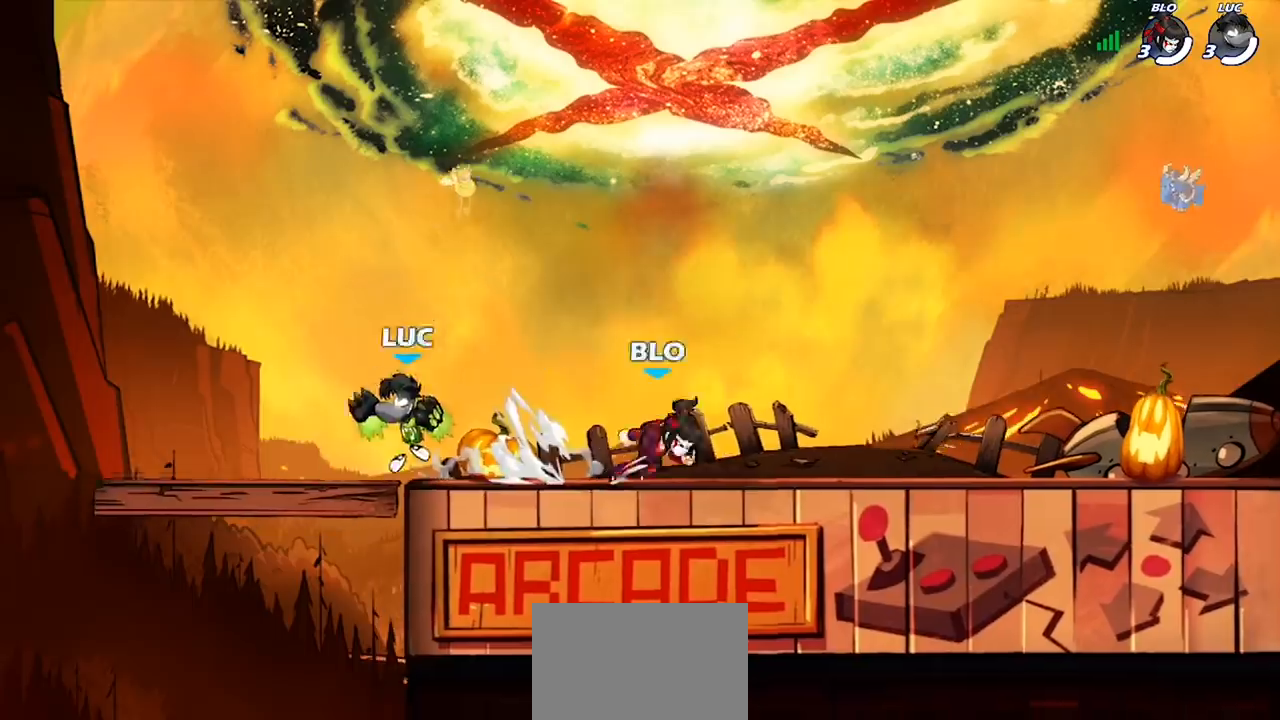
{"buttons": ["R2"], "left_stick": "left", "right_stick": "center", "events": [[67, "R1", "down"], [100, "R2", "down"], [200, "R1", "up"], [200, "R2", "up"], [200, "left_stick", "up-right"], [300, "R1", "down"], [300, "R2", "down"], [367, "R1", "up"], [400, "R2", "up"], [400, "left_stick", "left"], [467, "R2", "down"]]}
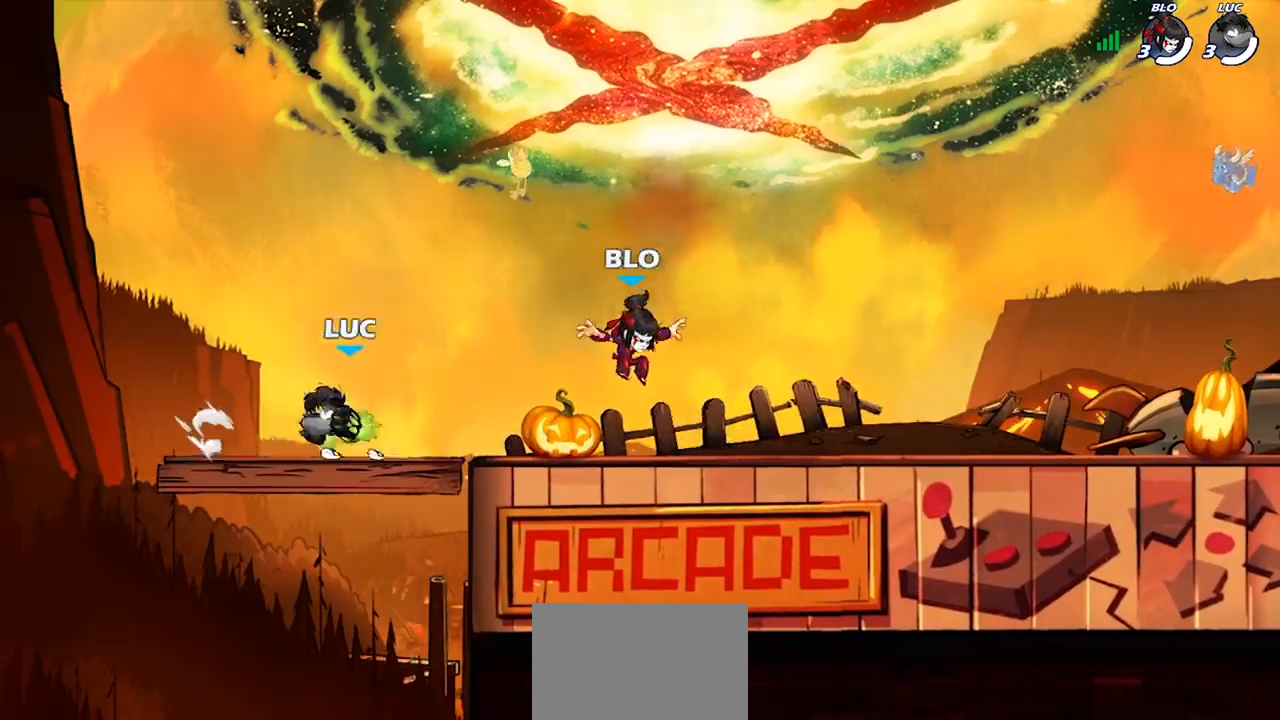
{"buttons": [], "left_stick": "right", "right_stick": "center", "events": [[100, "R2", "up"], [100, "left_stick", "up-right"], [167, "R2", "down"], [233, "left_stick", "right"], [267, "R2", "up"], [333, "R1", "down"], [333, "R2", "down"], [433, "R1", "up"], [433, "R2", "up"]]}
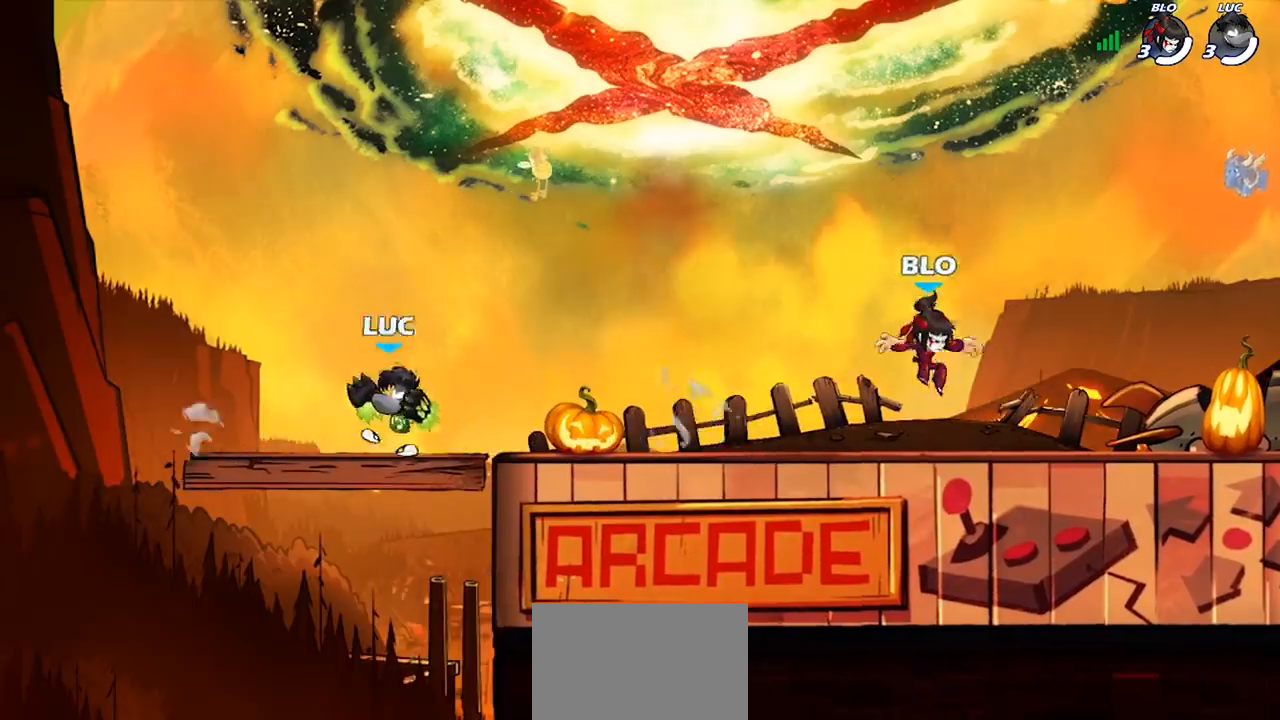
{"buttons": [], "left_stick": "up-left", "right_stick": "center", "events": [[300, "R1", "down"], [300, "R2", "down"], [433, "R1", "up"], [433, "R2", "up"], [467, "left_stick", "up-left"]]}
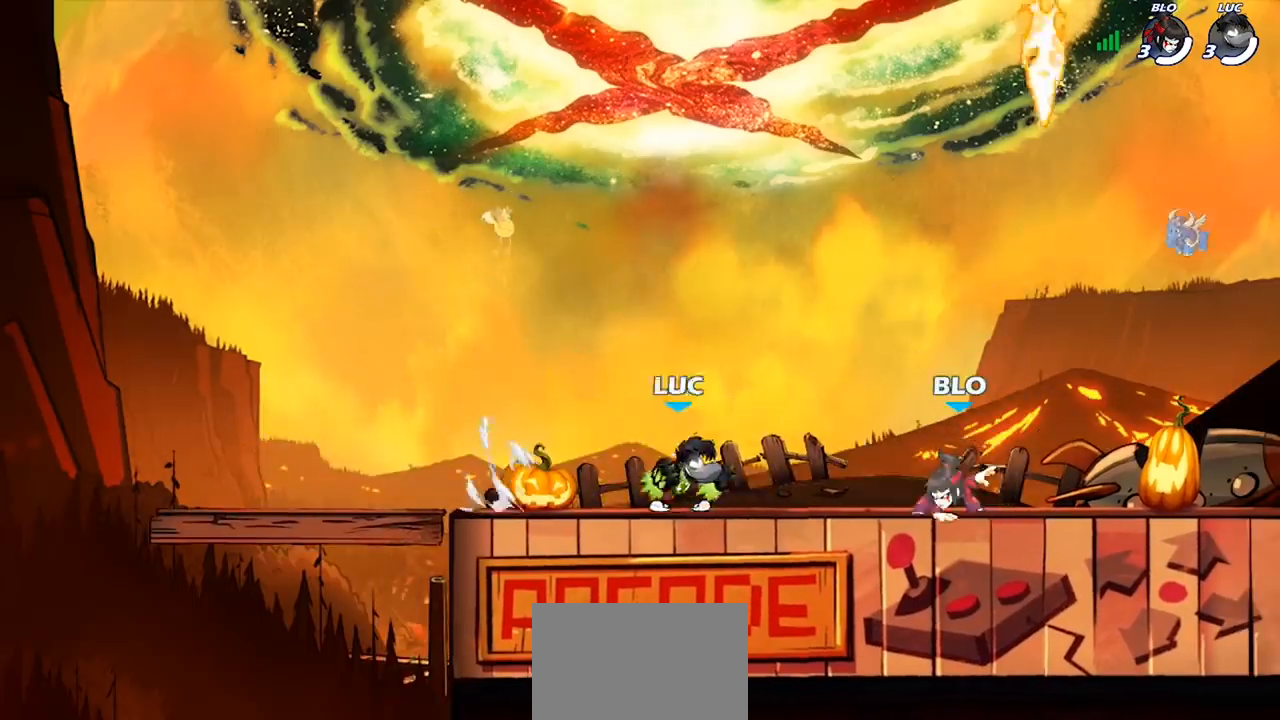
{"buttons": ["R1", "R2"], "left_stick": "up-left", "right_stick": "center", "events": [[33, "R2", "down"], [67, "R1", "down"], [200, "R1", "up"], [200, "R2", "up"], [233, "left_stick", "right"], [267, "R1", "down"], [267, "R2", "down"], [367, "R1", "up"], [367, "R2", "up"], [433, "R1", "down"], [433, "R2", "down"], [467, "left_stick", "up-left"]]}
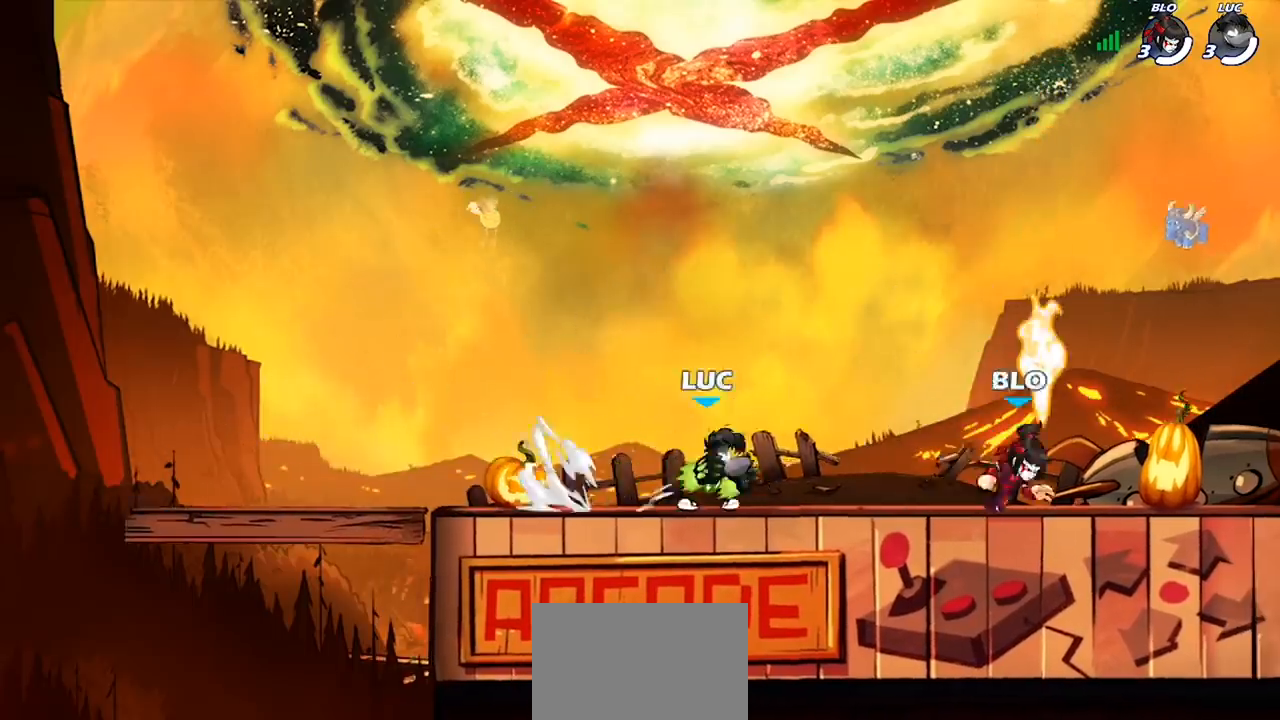
{"buttons": [], "left_stick": "right", "right_stick": "center", "events": [[33, "R2", "up"], [133, "R2", "down"], [200, "R1", "up"], [200, "R2", "up"], [200, "left_stick", "up-right"], [400, "left_stick", "center"], [500, "left_stick", "right"]]}
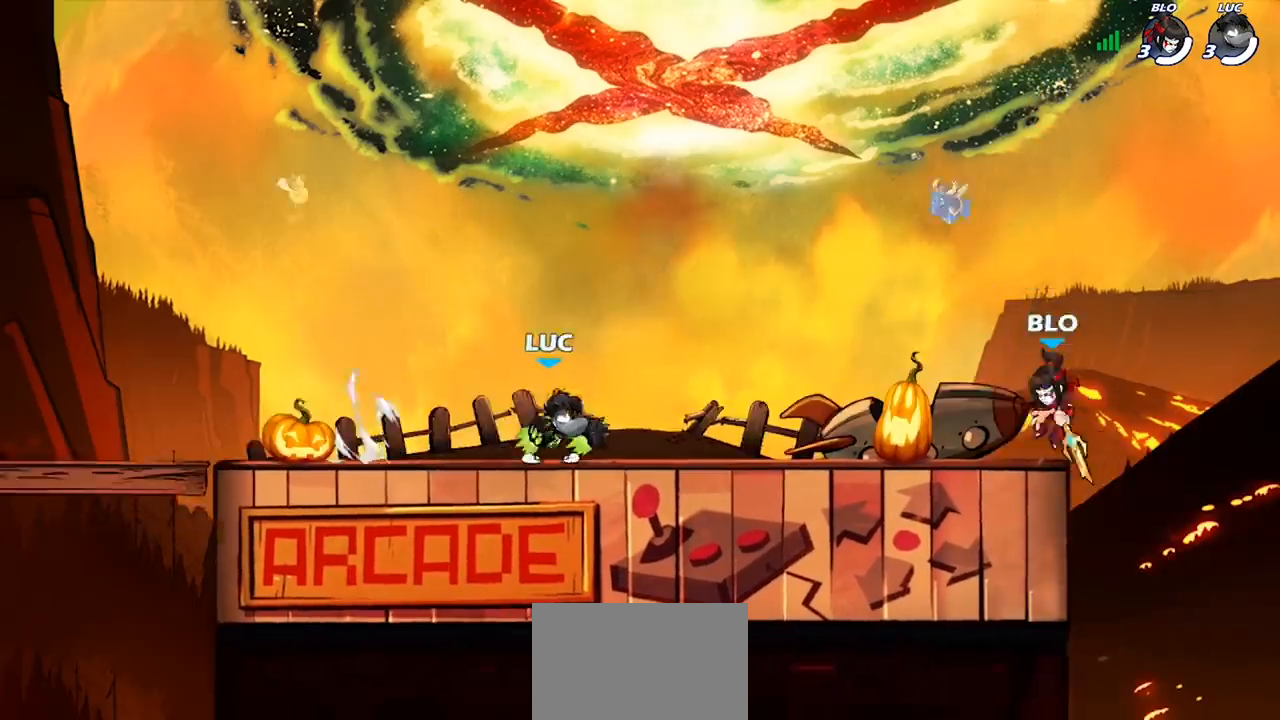
{"buttons": [], "left_stick": "right", "right_stick": "center", "events": [[133, "R1", "down"], [133, "R2", "down"], [267, "R1", "up"], [267, "R2", "up"], [300, "CROSS", "down"], [300, "left_stick", "center"], [333, "SQUARE", "down"], [367, "right_stick", "down-left"], [433, "CROSS", "up"], [433, "SQUARE", "up"], [433, "left_stick", "right"], [433, "right_stick", "center"]]}
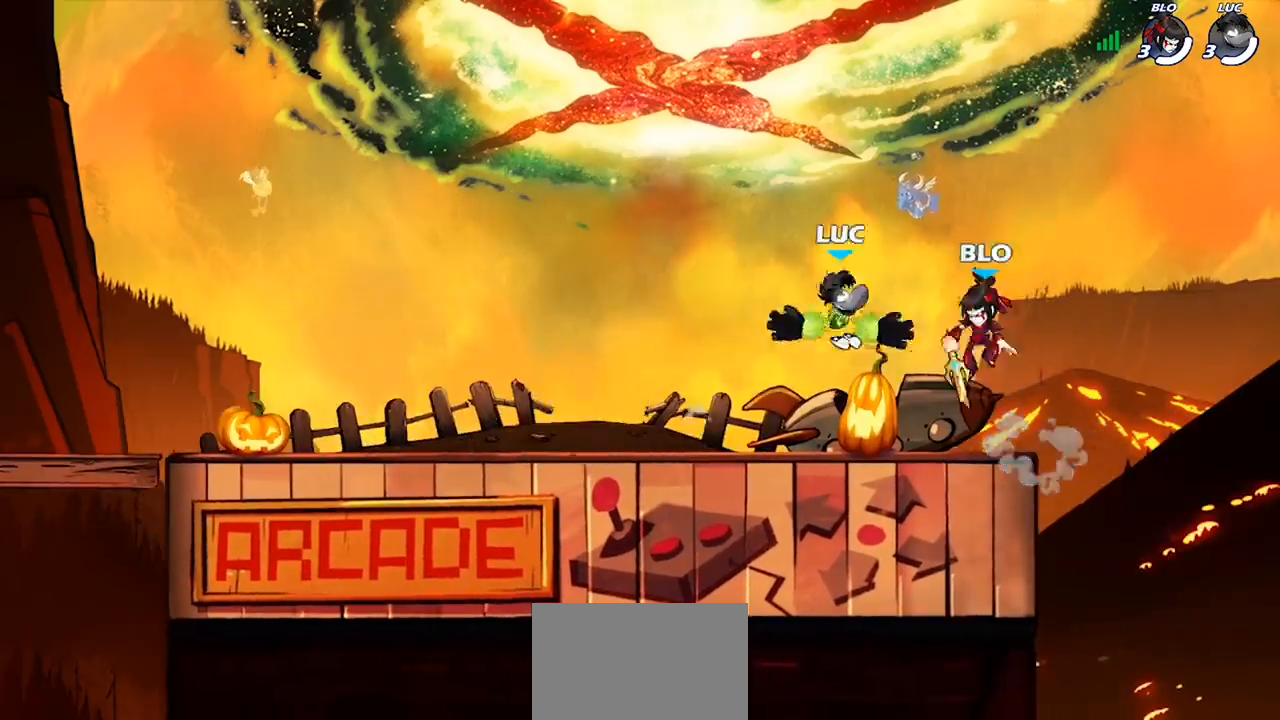
{"buttons": ["CROSS"], "left_stick": "up-left", "right_stick": "center", "events": [[333, "left_stick", "left"], [400, "CROSS", "down"], [433, "left_stick", "up-left"]]}
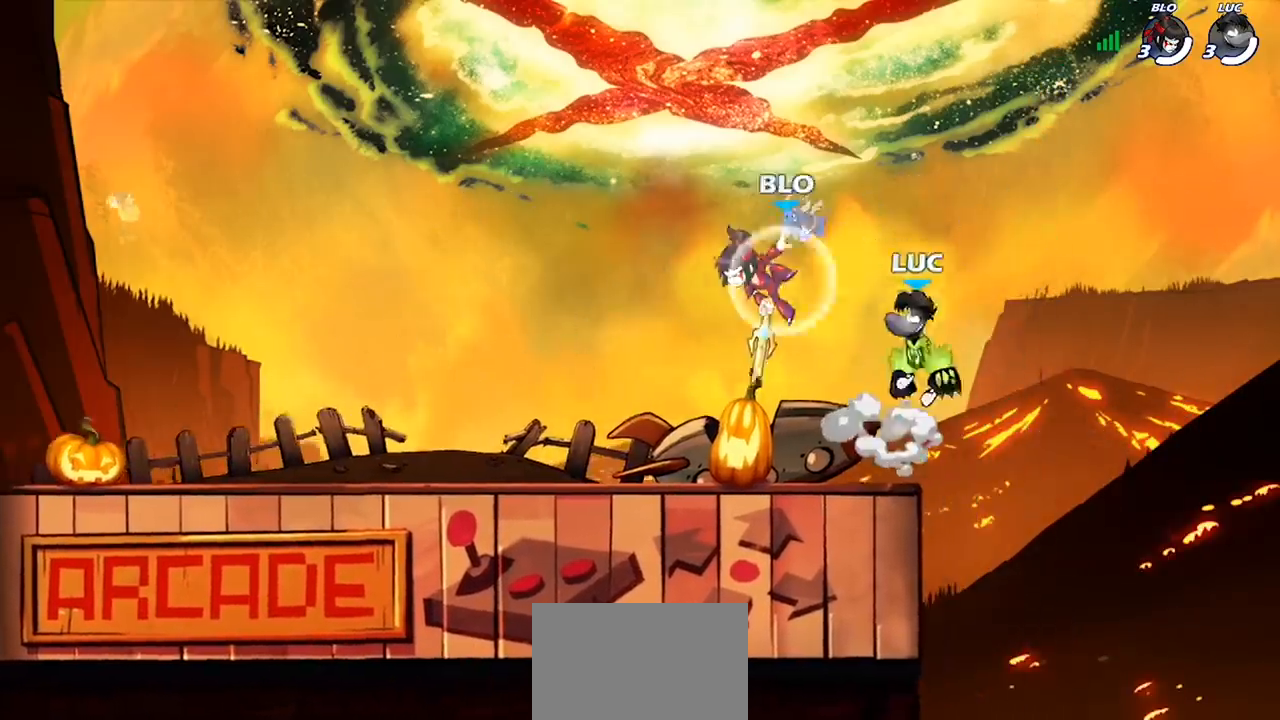
{"buttons": [], "left_stick": "up-left", "right_stick": "center", "events": [[33, "CROSS", "up"], [33, "R1", "down"], [33, "R2", "down"], [100, "left_stick", "left"], [200, "R1", "up"], [200, "R2", "up"], [200, "left_stick", "down-left"], [333, "CROSS", "down"], [333, "left_stick", "down-right"], [400, "left_stick", "up-right"], [467, "CROSS", "up"], [500, "left_stick", "up-left"]]}
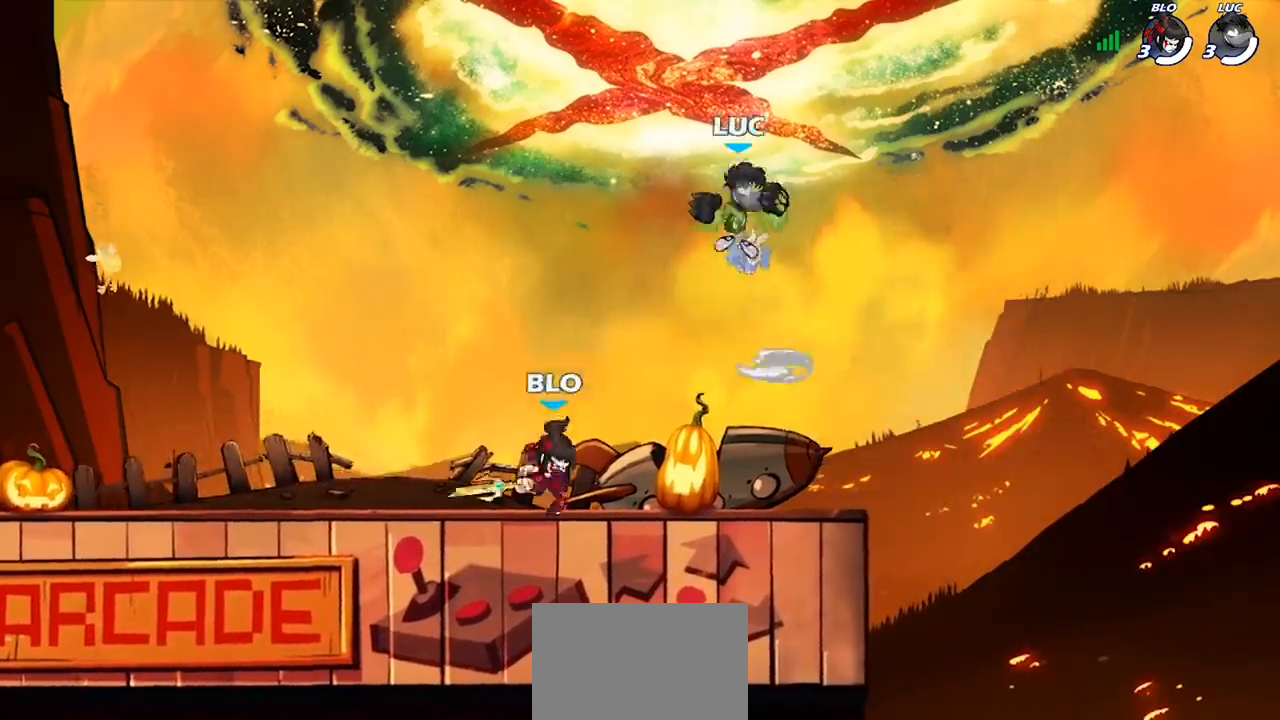
{"buttons": [], "left_stick": "down-right", "right_stick": "center", "events": [[67, "left_stick", "down-left"], [333, "left_stick", "down-right"]]}
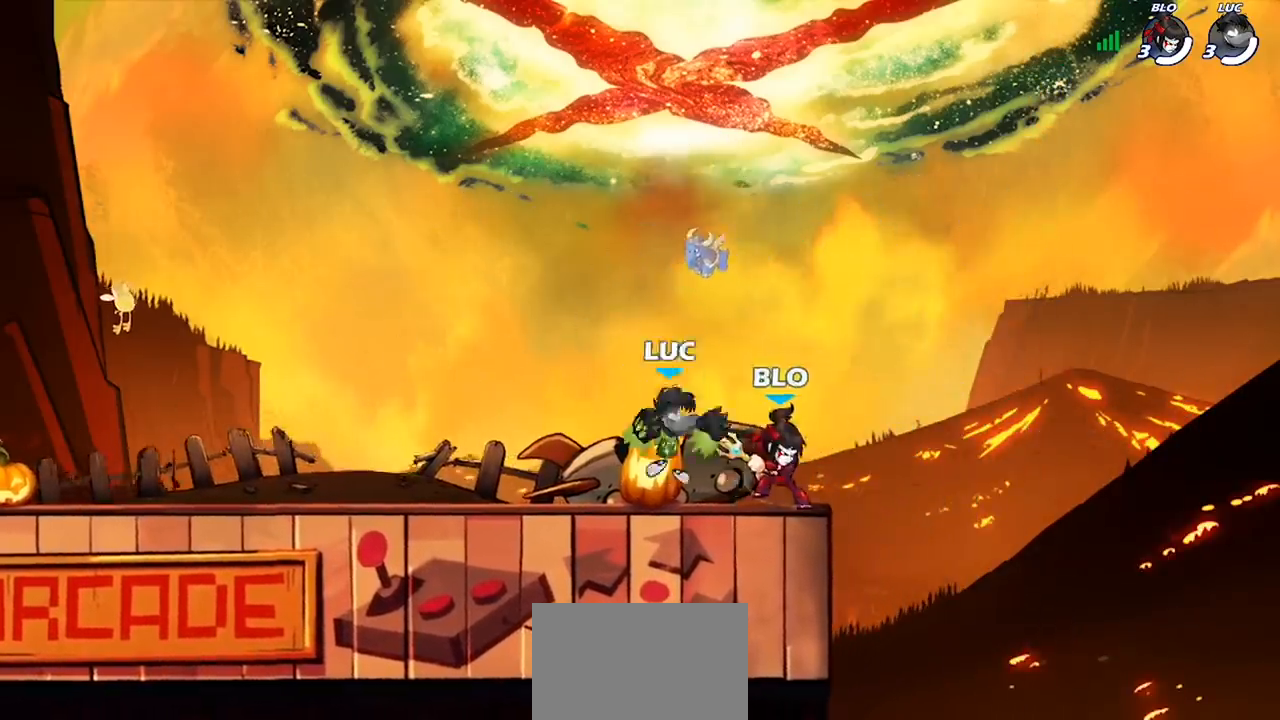
{"buttons": [], "left_stick": "center", "right_stick": "center", "events": [[67, "SQUARE", "down"], [67, "left_stick", "center"], [133, "SQUARE", "up"], [233, "SQUARE", "down"], [333, "SQUARE", "up"], [400, "SQUARE", "down"], [467, "SQUARE", "up"]]}
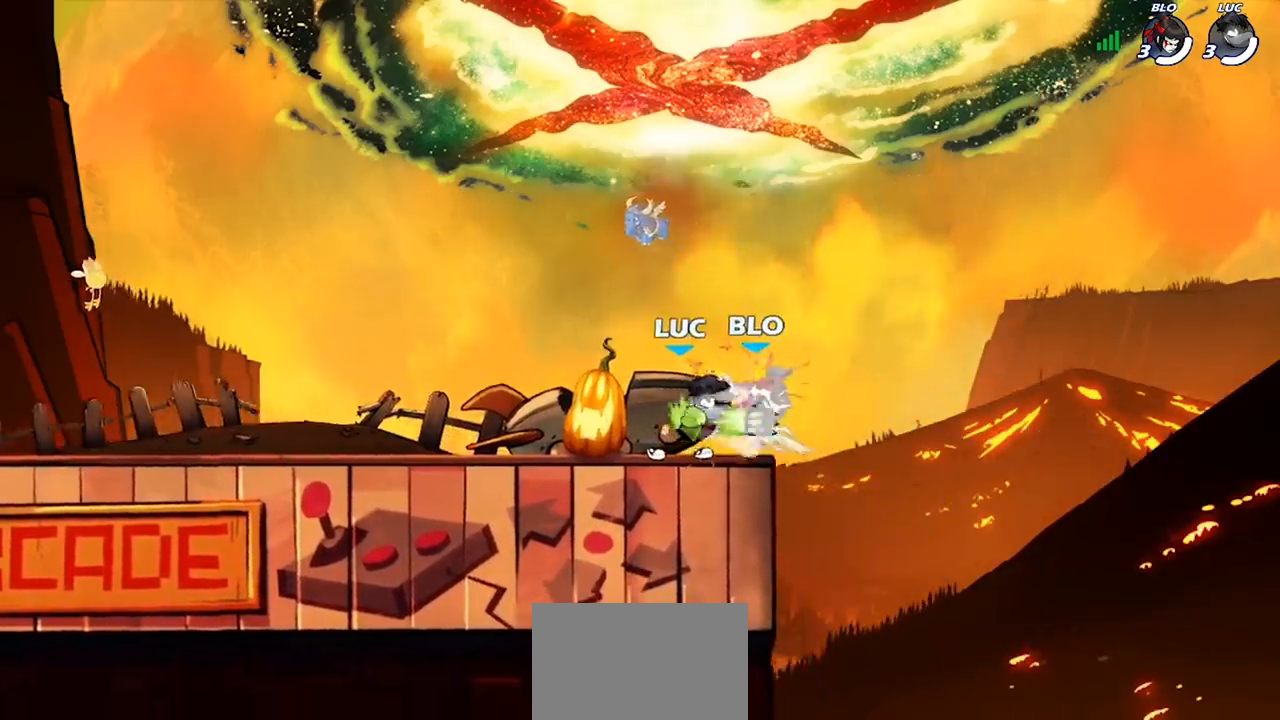
{"buttons": [], "left_stick": "right", "right_stick": "center", "events": [[100, "SQUARE", "down"], [200, "SQUARE", "up"], [500, "left_stick", "right"]]}
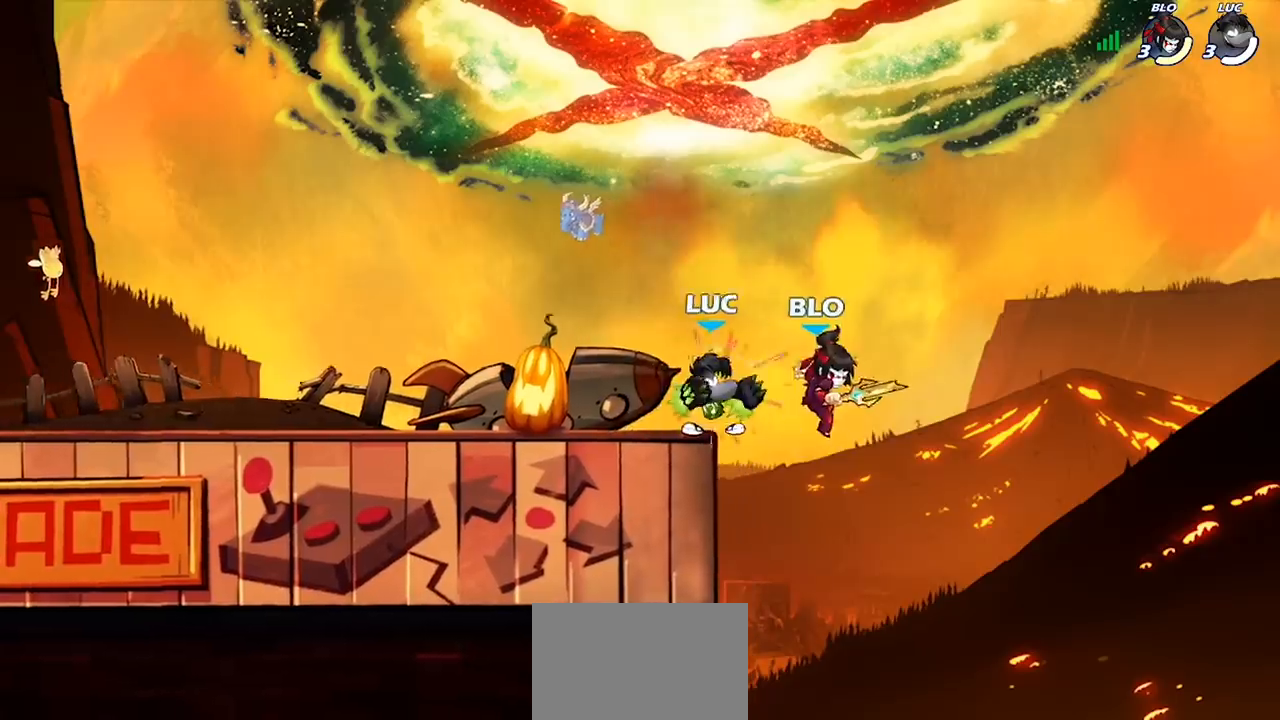
{"buttons": [], "left_stick": "center", "right_stick": "center", "events": [[67, "R1", "down"], [67, "R2", "down"], [133, "CIRCLE", "down"], [133, "left_stick", "down"], [167, "R1", "up"], [167, "R2", "up"], [233, "CIRCLE", "up"], [300, "left_stick", "right"], [367, "left_stick", "center"]]}
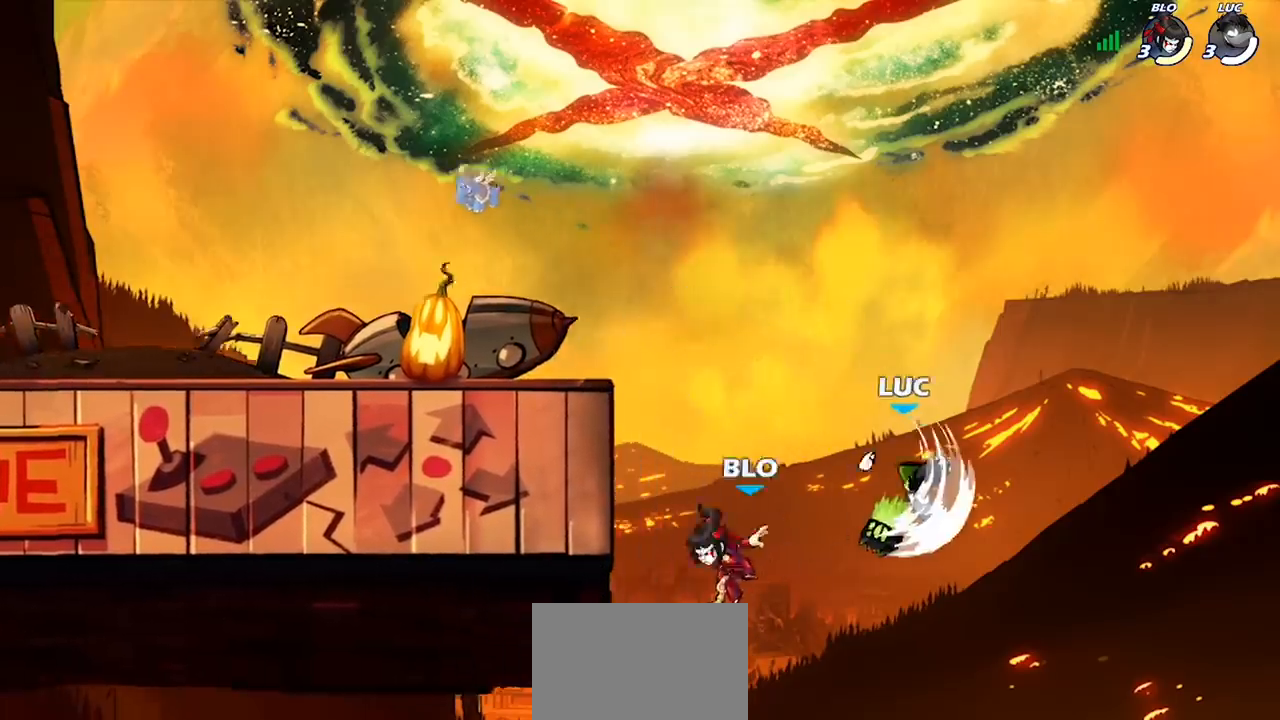
{"buttons": [], "left_stick": "left", "right_stick": "center", "events": [[167, "left_stick", "left"], [300, "CROSS", "down"], [500, "CROSS", "up"]]}
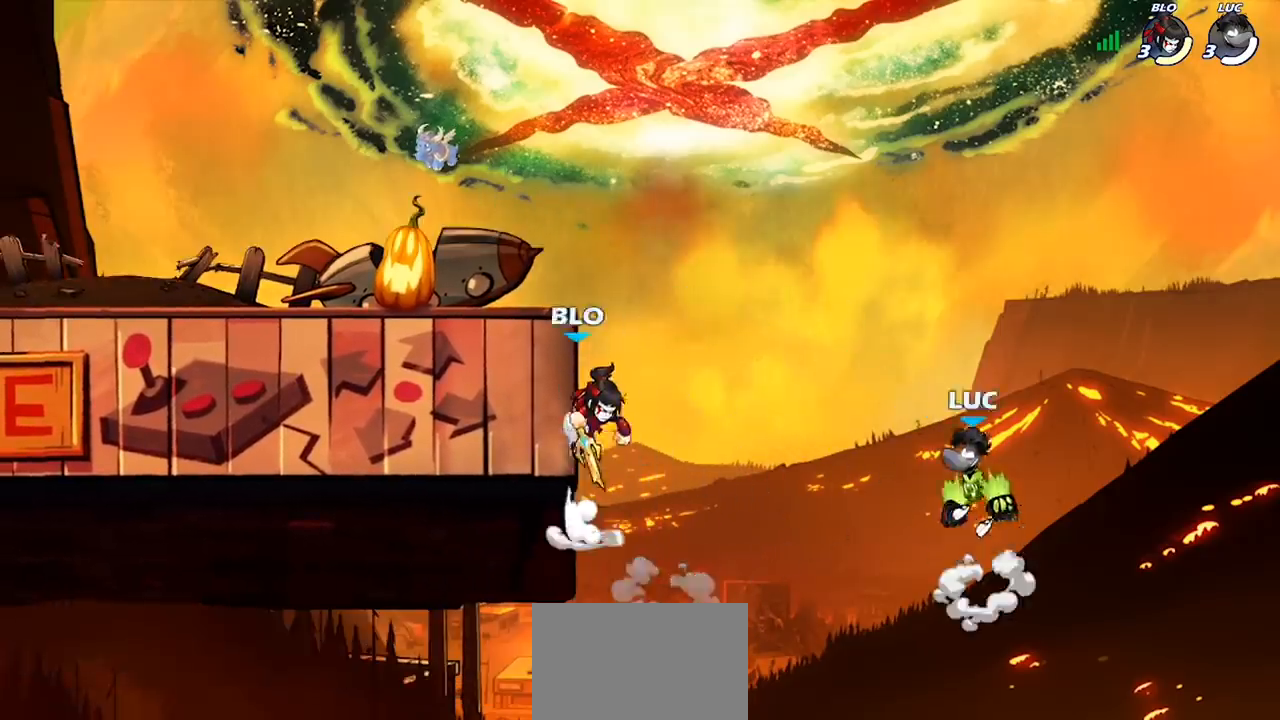
{"buttons": [], "left_stick": "up", "right_stick": "center", "events": [[100, "CROSS", "down"], [300, "SQUARE", "down"], [433, "CROSS", "up"], [433, "SQUARE", "up"], [500, "left_stick", "up"]]}
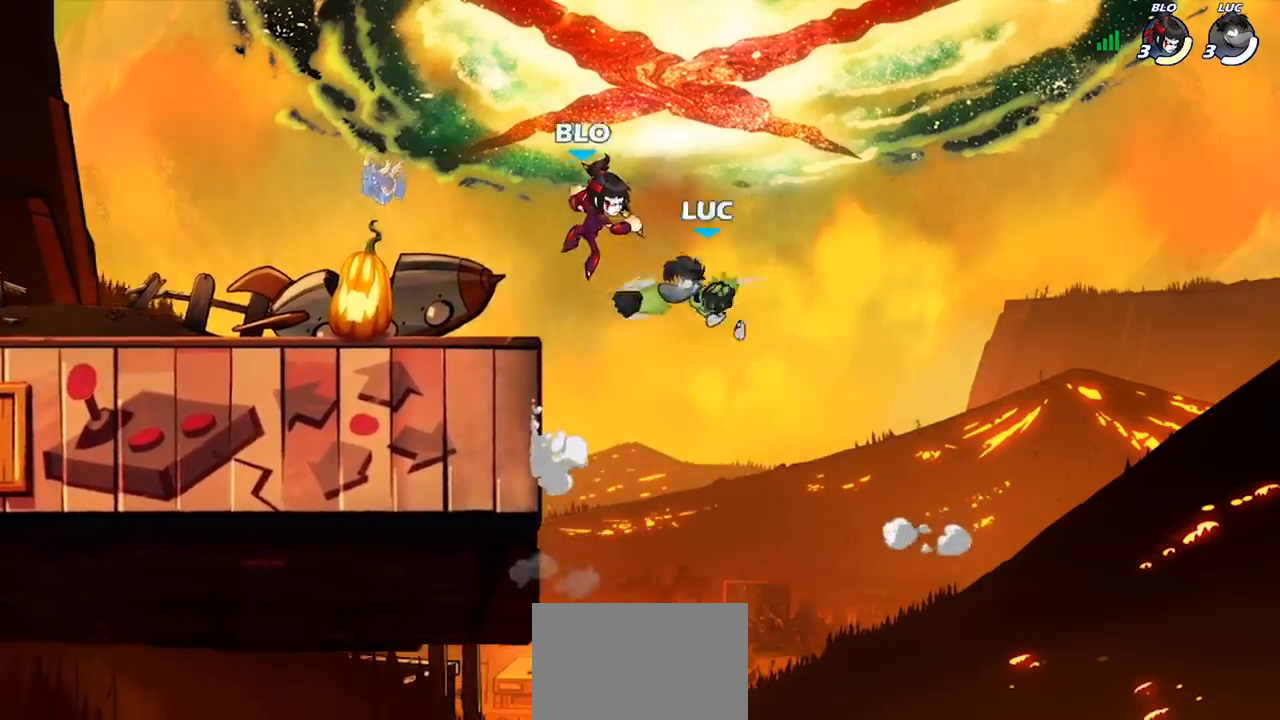
{"buttons": ["CIRCLE"], "left_stick": "up-left", "right_stick": "center", "events": [[33, "left_stick", "up-right"], [133, "left_stick", "right"], [433, "left_stick", "up-left"], [500, "CIRCLE", "down"]]}
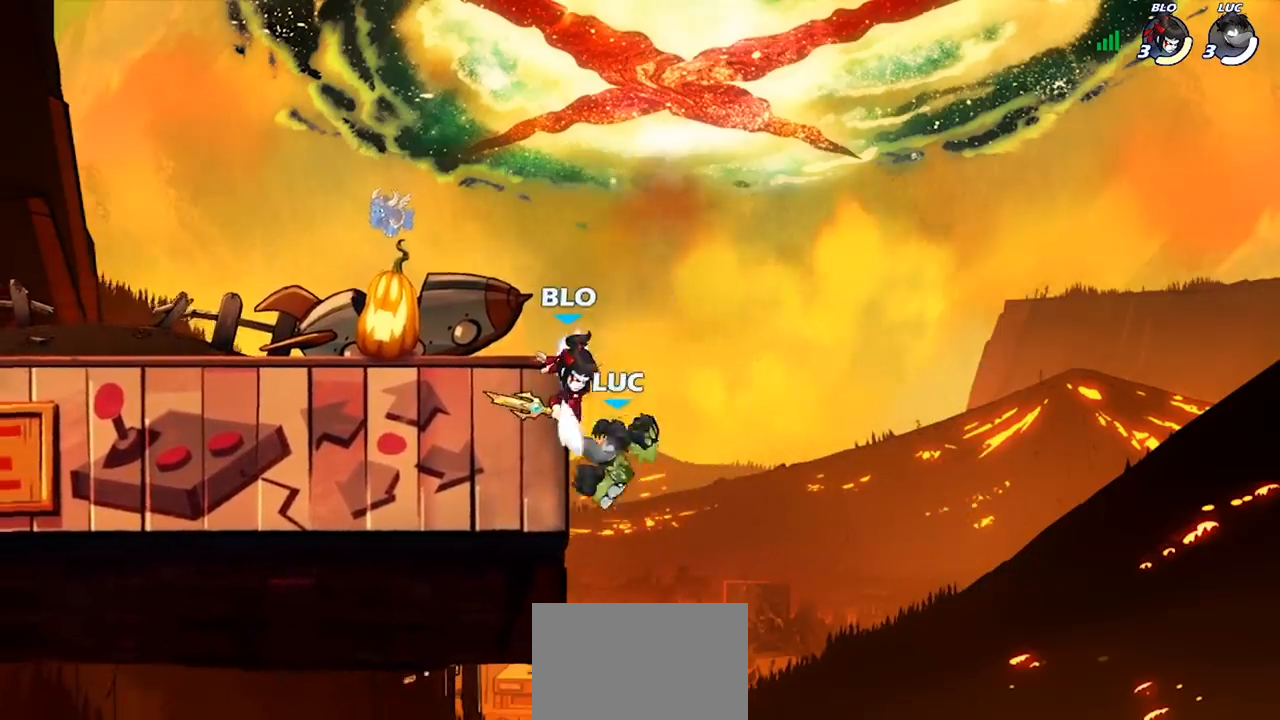
{"buttons": ["CROSS"], "left_stick": "up", "right_stick": "center", "events": [[67, "CIRCLE", "up"], [133, "left_stick", "left"], [267, "left_stick", "up-left"], [500, "CROSS", "down"], [500, "left_stick", "up"]]}
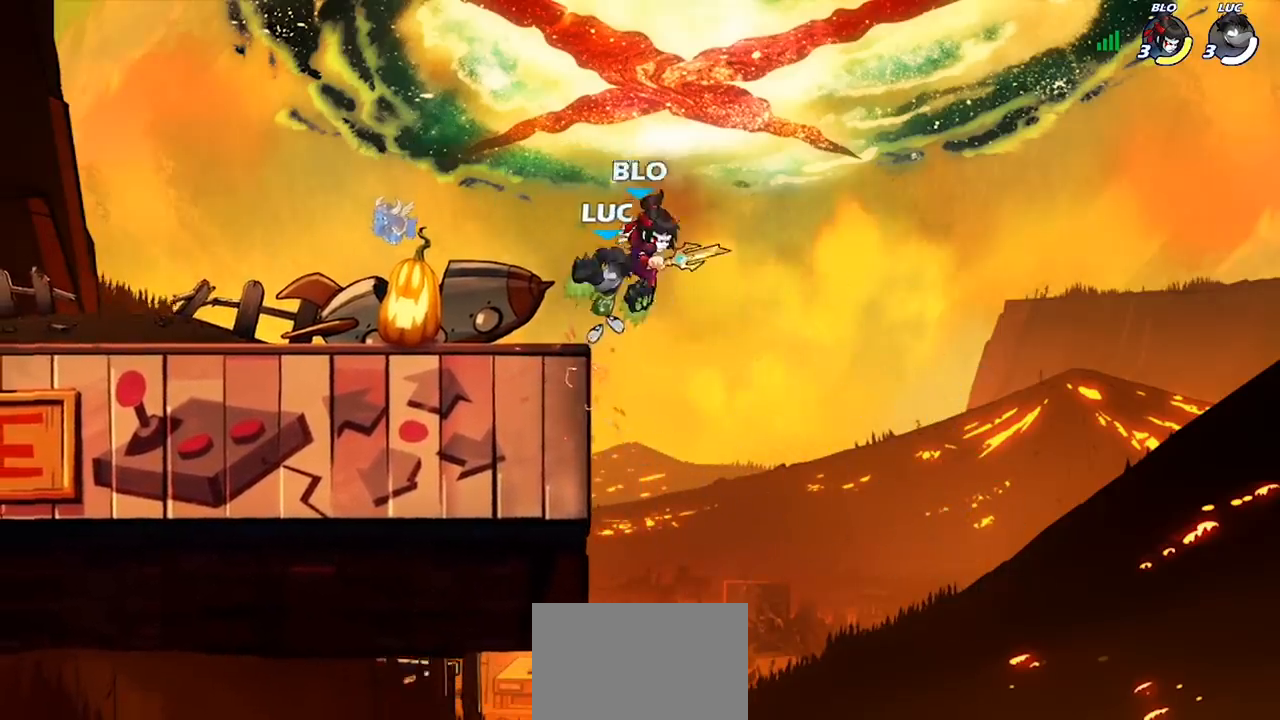
{"buttons": [], "left_stick": "left", "right_stick": "center", "events": [[33, "left_stick", "center"], [67, "SQUARE", "down"], [100, "CROSS", "up"], [100, "SQUARE", "up"], [233, "left_stick", "left"]]}
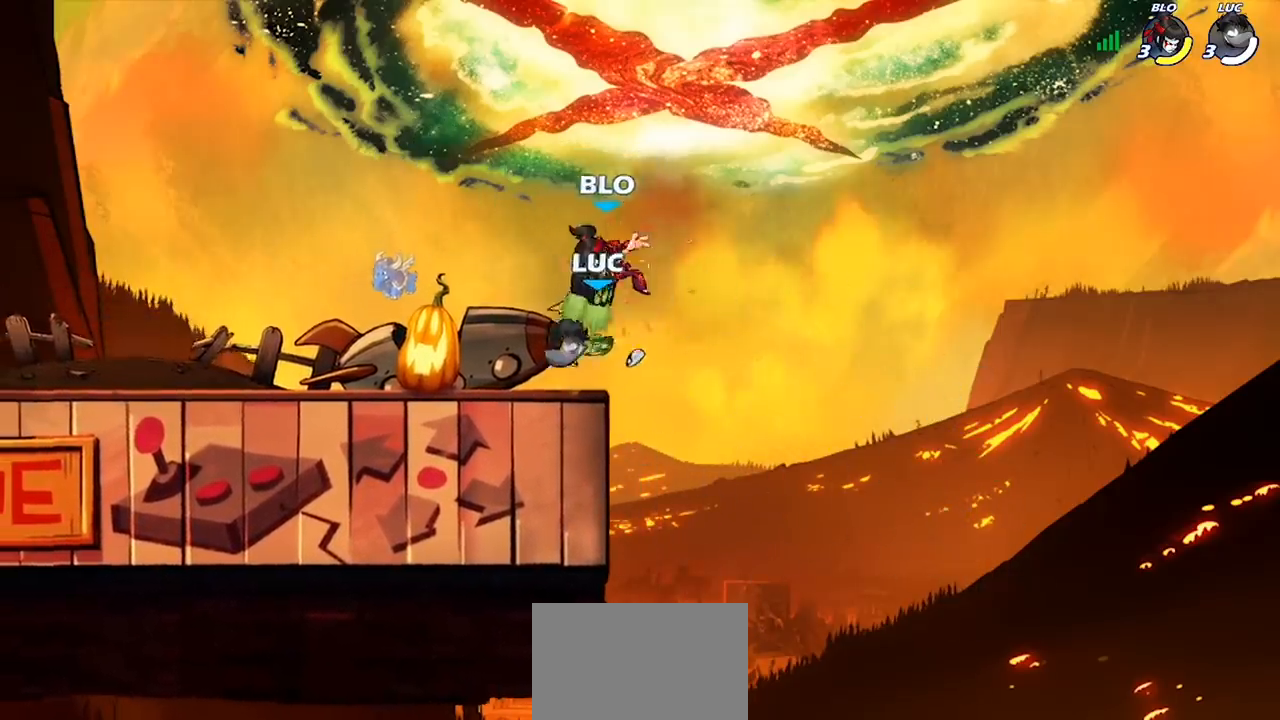
{"buttons": ["R1", "R2"], "left_stick": "left", "right_stick": "center", "events": [[233, "left_stick", "down-left"], [367, "R1", "down"], [367, "R2", "down"], [367, "left_stick", "left"]]}
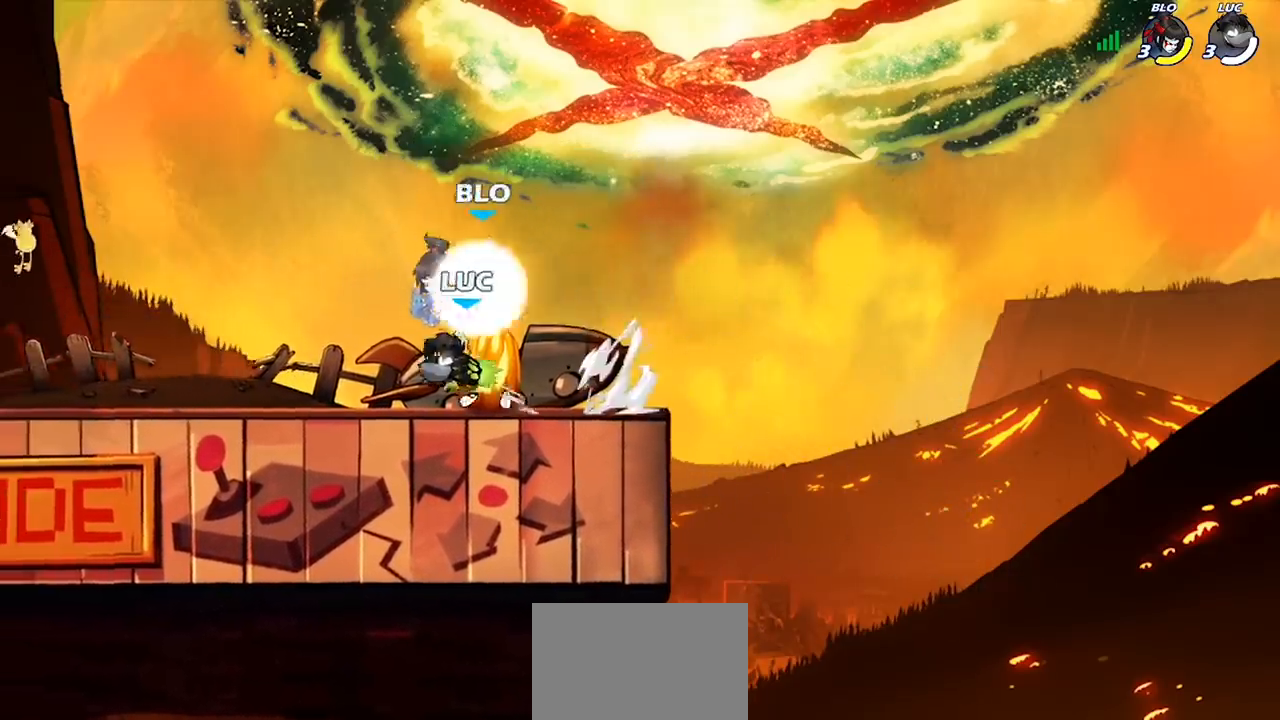
{"buttons": [], "left_stick": "center", "right_stick": "center", "events": [[33, "R1", "up"], [33, "R2", "up"], [100, "left_stick", "right"], [200, "CIRCLE", "down"], [267, "left_stick", "down-left"], [333, "CIRCLE", "up"], [467, "left_stick", "center"]]}